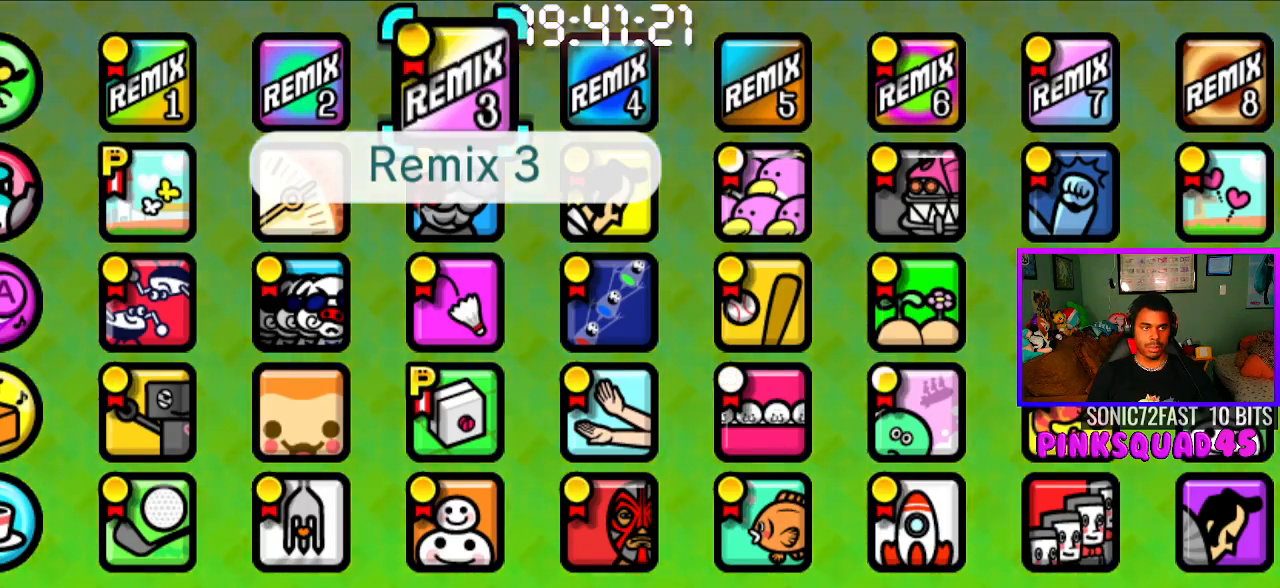
Gameplay with a controller (PlayStation layout); each line is a JSON object with the inputs held at the frame after it. "events" lists button and stick changes between this image and that frame as [ms after this image, input, new state], when the widget could be followed in between. Not read: R1.
{"buttons": [], "left_stick": "center", "right_stick": "center", "events": [[50, "DPAD_RIGHT", "down"], [233, "DPAD_RIGHT", "up"]]}
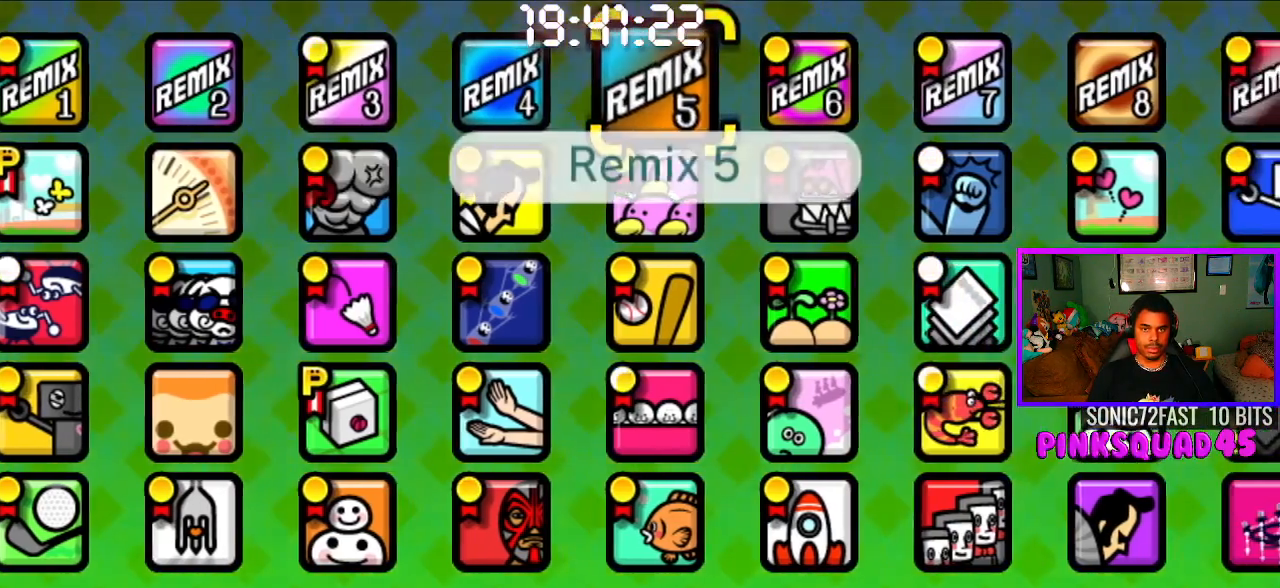
{"buttons": [], "left_stick": "center", "right_stick": "center", "events": [[50, "DPAD_LEFT", "down"], [167, "DPAD_LEFT", "up"], [250, "DPAD_LEFT", "down"], [333, "DPAD_LEFT", "up"]]}
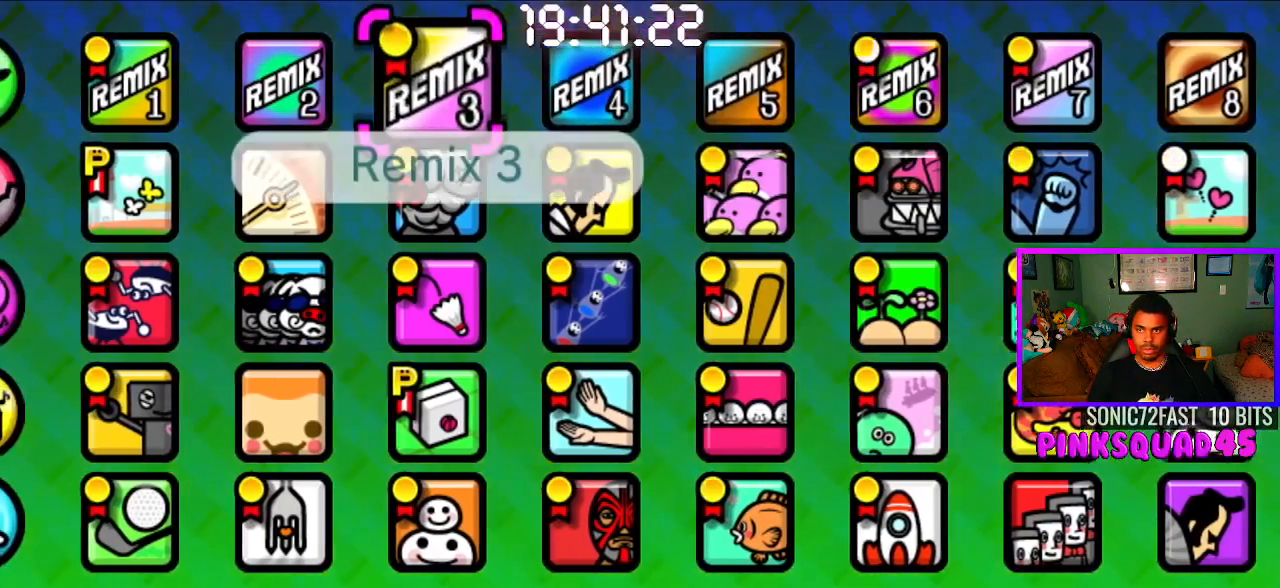
{"buttons": ["DPAD_DOWN"], "left_stick": "center", "right_stick": "center", "events": [[267, "DPAD_DOWN", "down"], [383, "DPAD_DOWN", "up"], [483, "DPAD_DOWN", "down"]]}
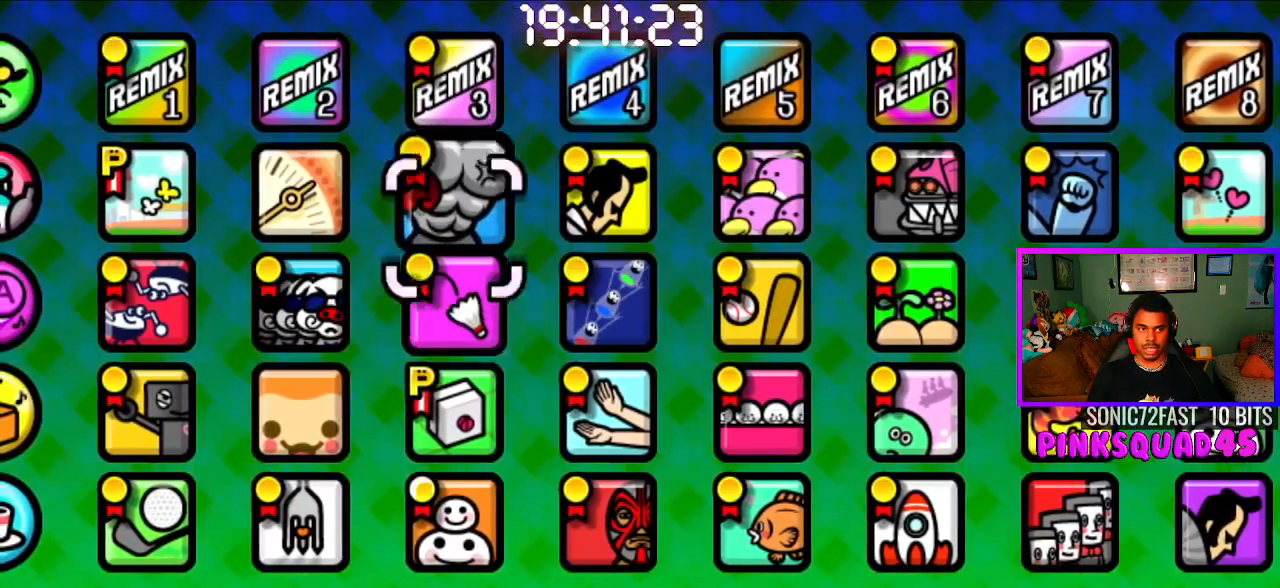
{"buttons": [], "left_stick": "center", "right_stick": "center", "events": [[50, "DPAD_DOWN", "up"], [133, "DPAD_DOWN", "down"], [200, "DPAD_DOWN", "up"]]}
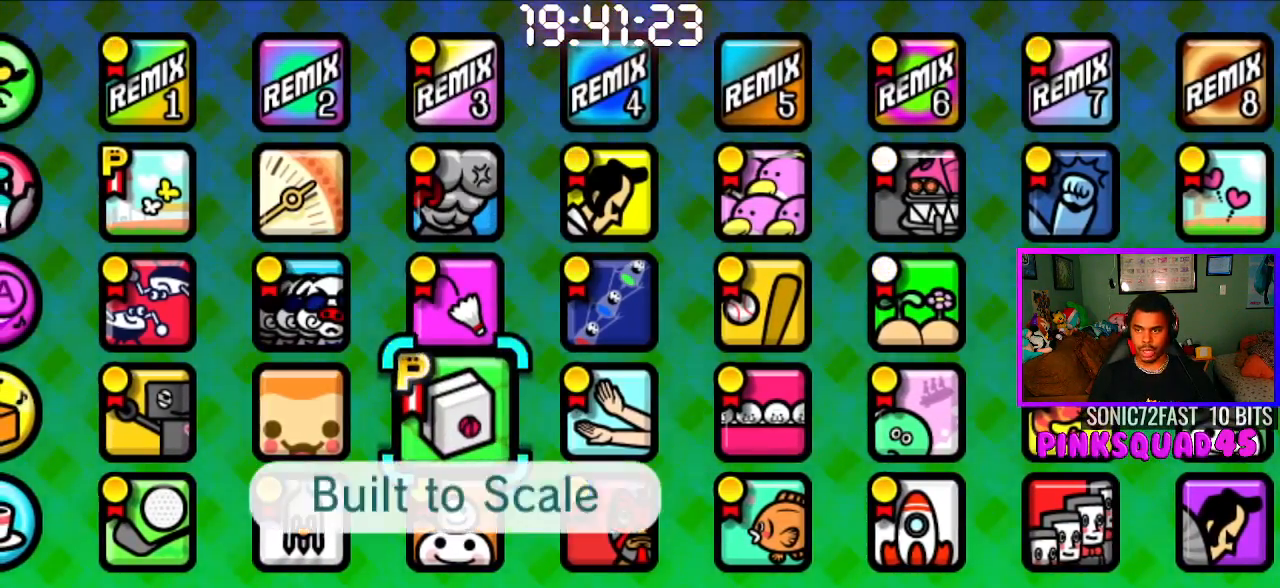
{"buttons": ["DPAD_RIGHT"], "left_stick": "center", "right_stick": "center", "events": [[17, "DPAD_RIGHT", "down"], [117, "DPAD_RIGHT", "up"], [200, "DPAD_RIGHT", "down"], [300, "DPAD_RIGHT", "up"], [400, "DPAD_RIGHT", "down"]]}
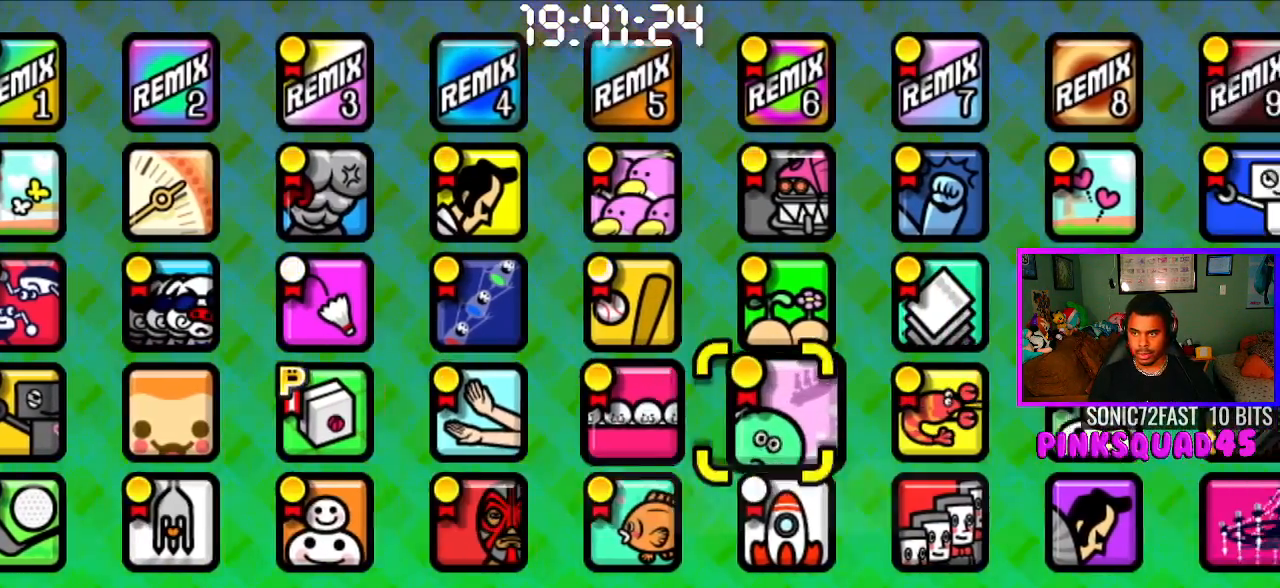
{"buttons": [], "left_stick": "center", "right_stick": "center", "events": [[17, "DPAD_RIGHT", "up"], [150, "DPAD_RIGHT", "down"], [267, "DPAD_RIGHT", "up"]]}
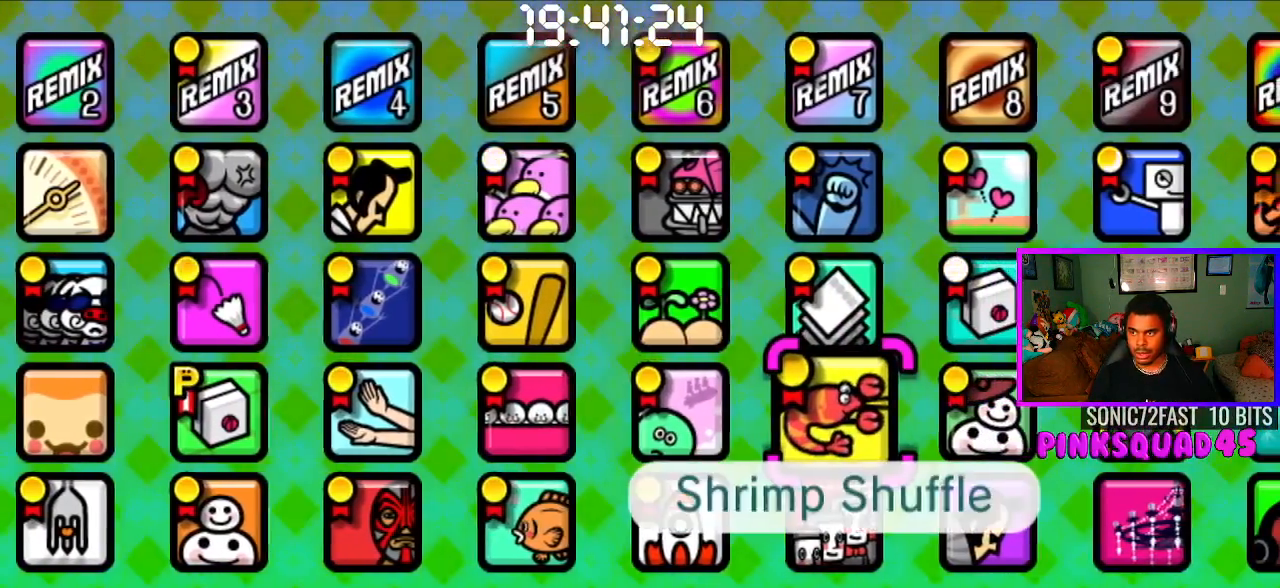
{"buttons": [], "left_stick": "center", "right_stick": "center", "events": []}
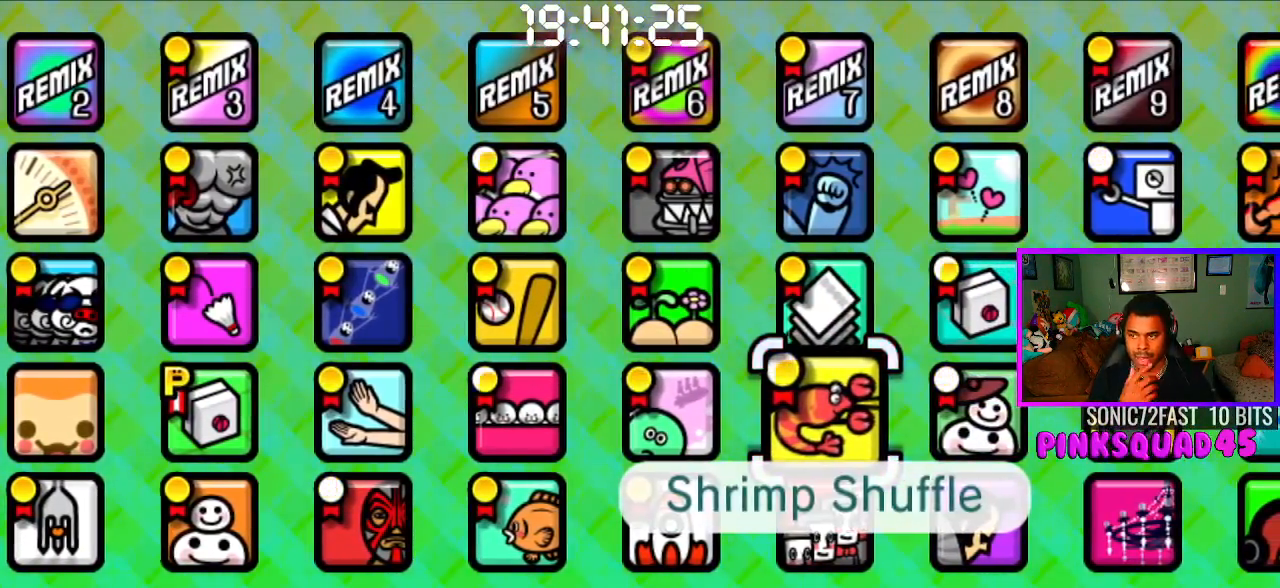
{"buttons": [], "left_stick": "center", "right_stick": "center", "events": []}
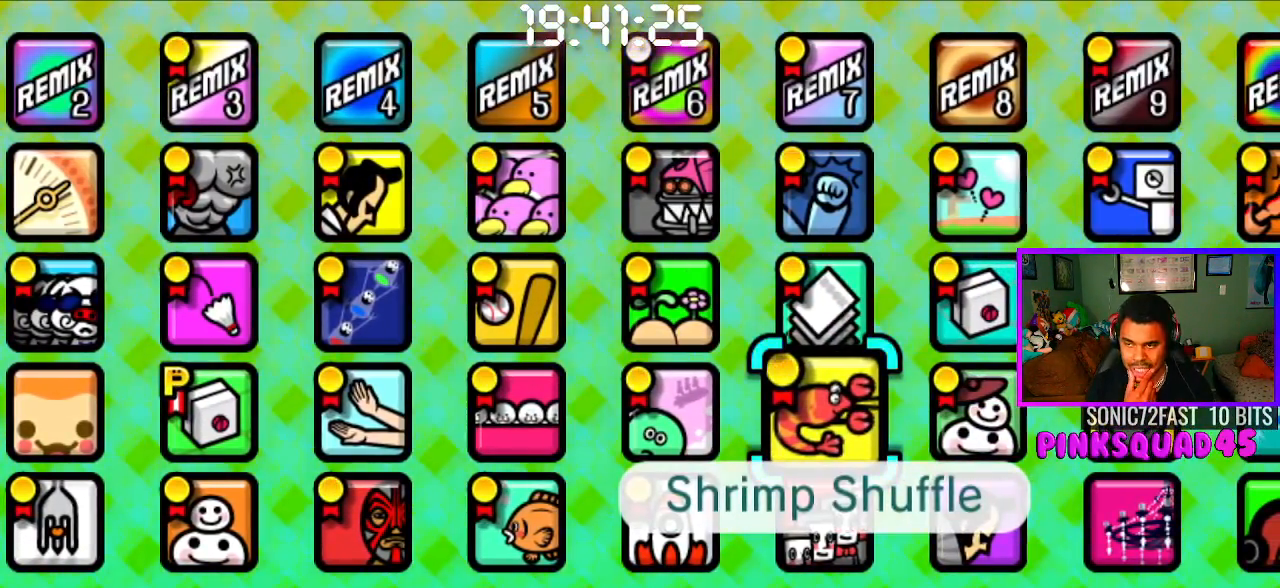
{"buttons": [], "left_stick": "center", "right_stick": "center", "events": []}
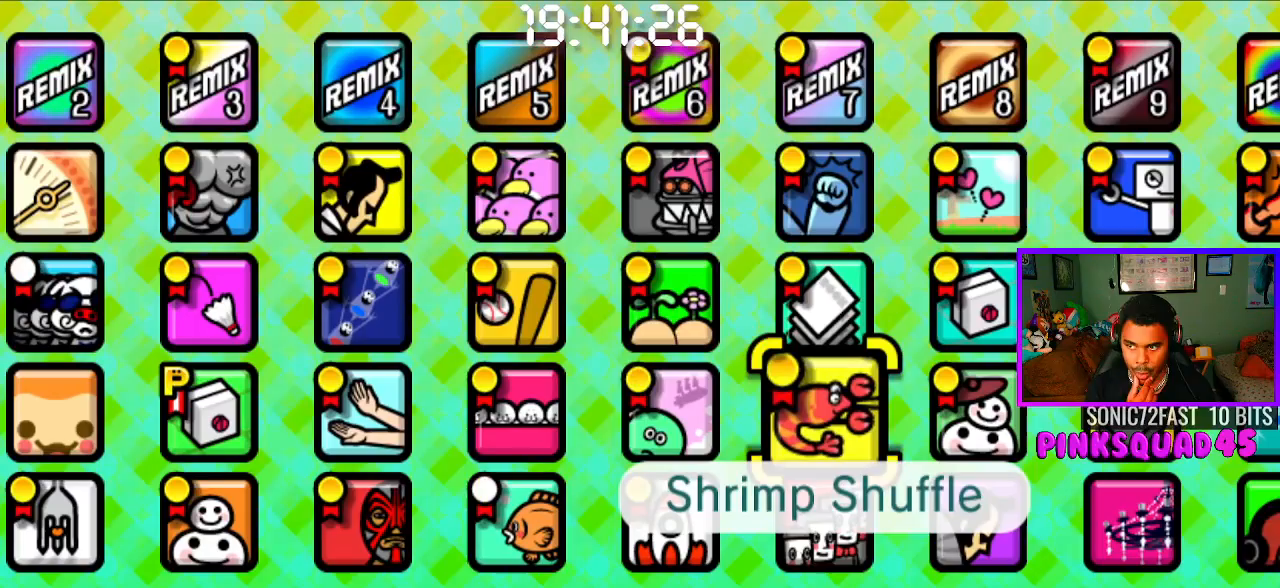
{"buttons": [], "left_stick": "center", "right_stick": "down-left", "events": [[383, "right_stick", "down-left"]]}
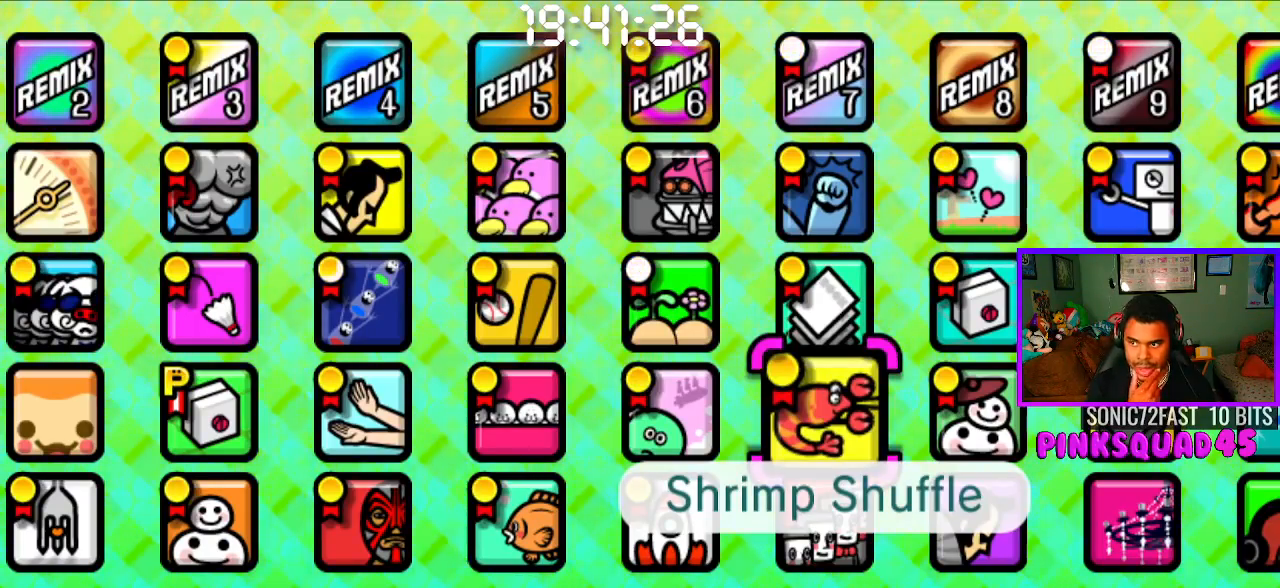
{"buttons": [], "left_stick": "center", "right_stick": "down-left", "events": [[167, "DPAD_RIGHT", "down"], [317, "DPAD_RIGHT", "up"]]}
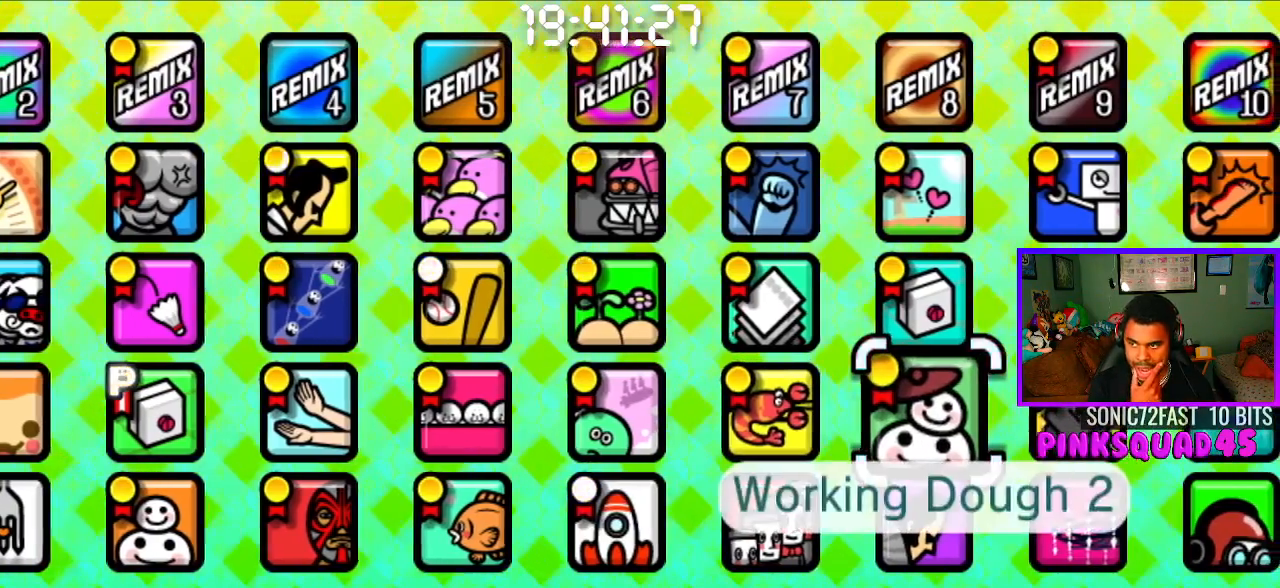
{"buttons": [], "left_stick": "center", "right_stick": "center", "events": [[17, "right_stick", "center"]]}
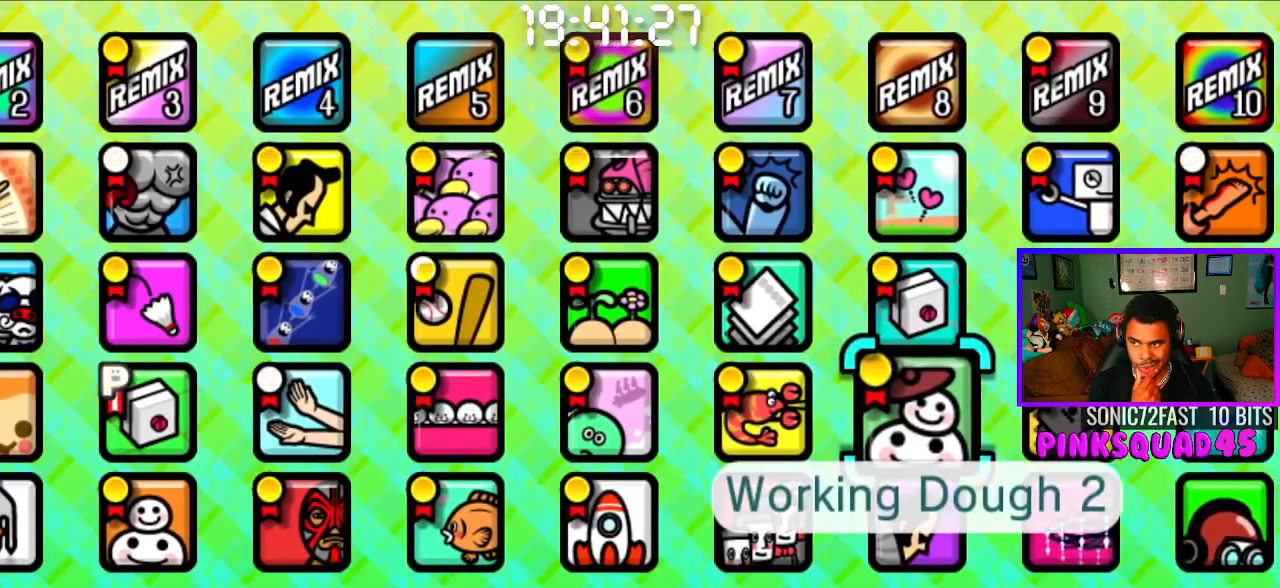
{"buttons": ["DPAD_RIGHT"], "left_stick": "center", "right_stick": "center", "events": [[400, "DPAD_RIGHT", "down"]]}
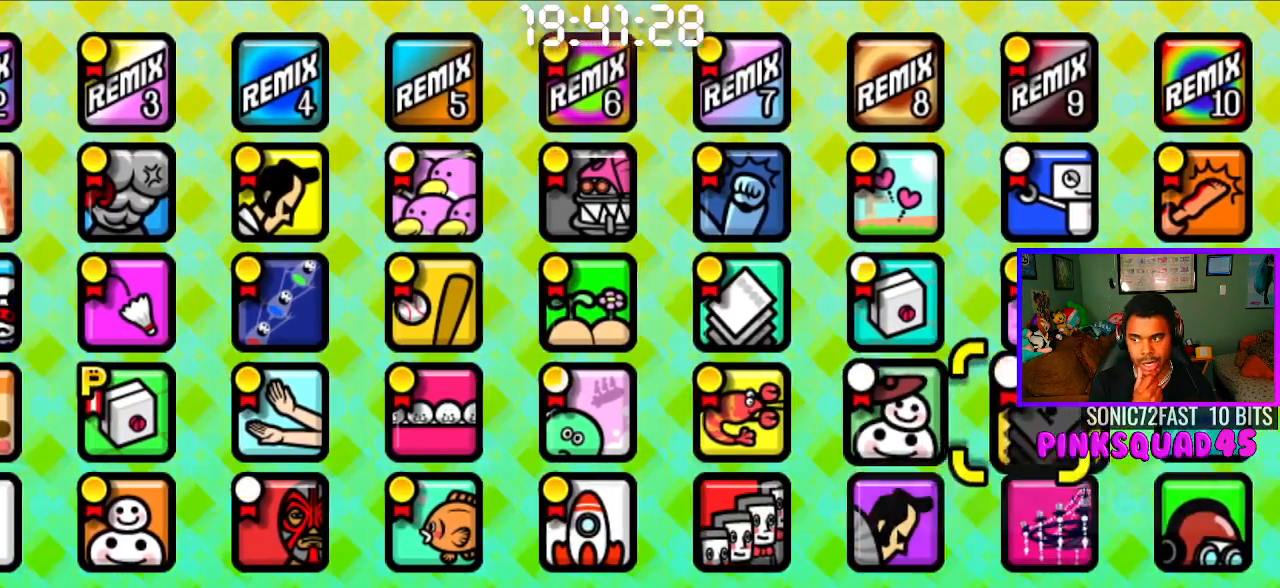
{"buttons": [], "left_stick": "center", "right_stick": "center", "events": [[67, "DPAD_RIGHT", "up"]]}
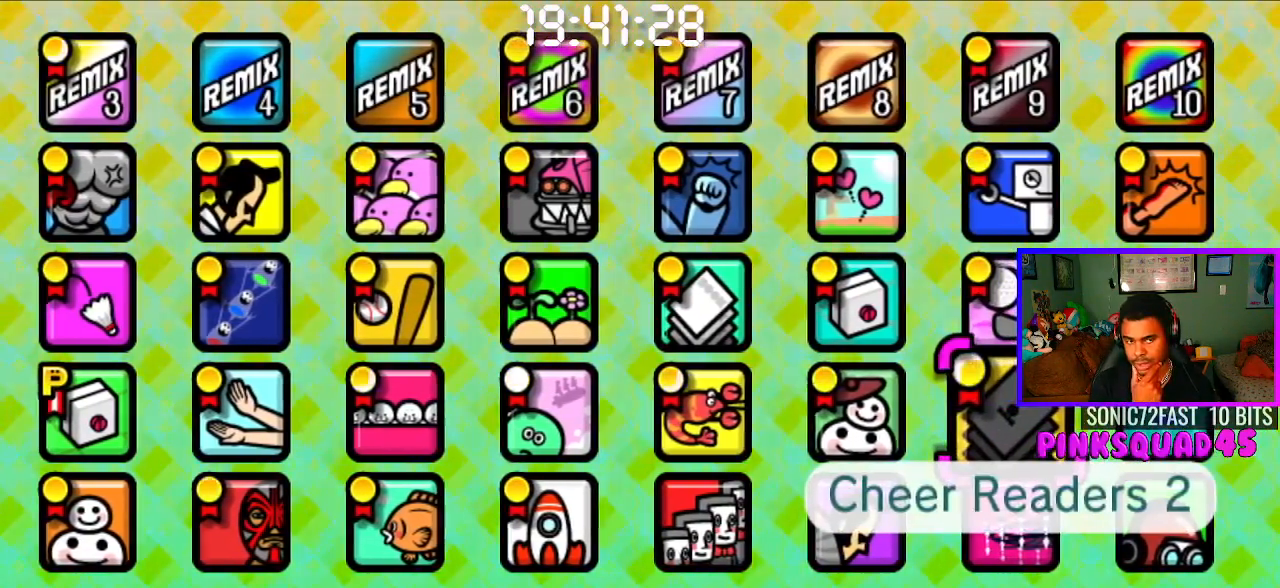
{"buttons": [], "left_stick": "center", "right_stick": "center", "events": []}
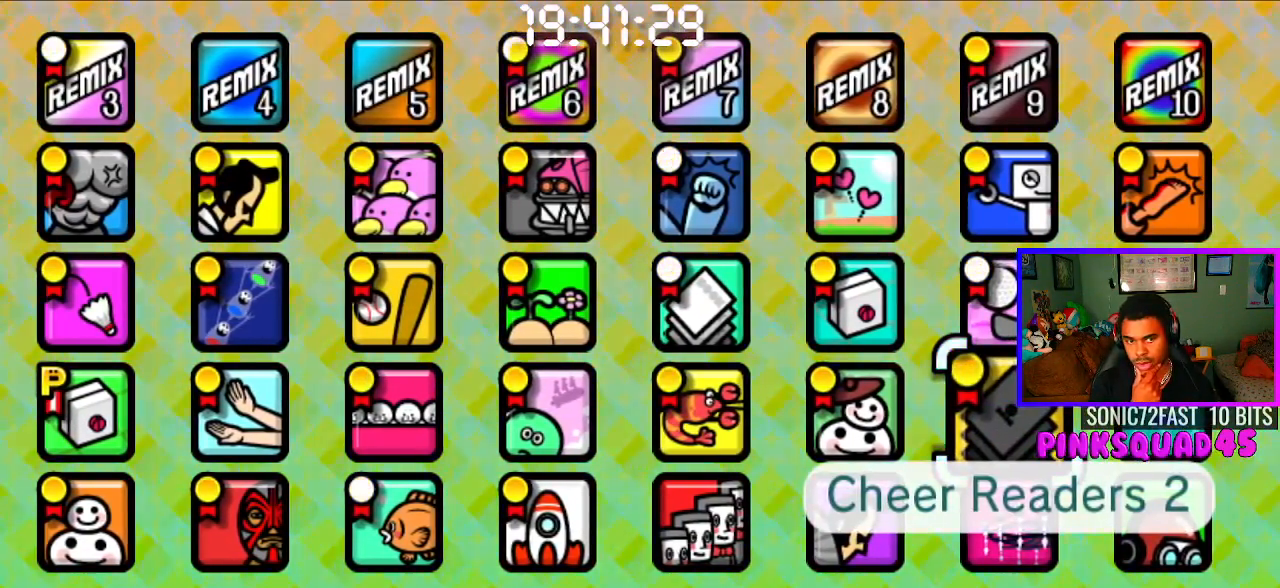
{"buttons": [], "left_stick": "center", "right_stick": "center", "events": []}
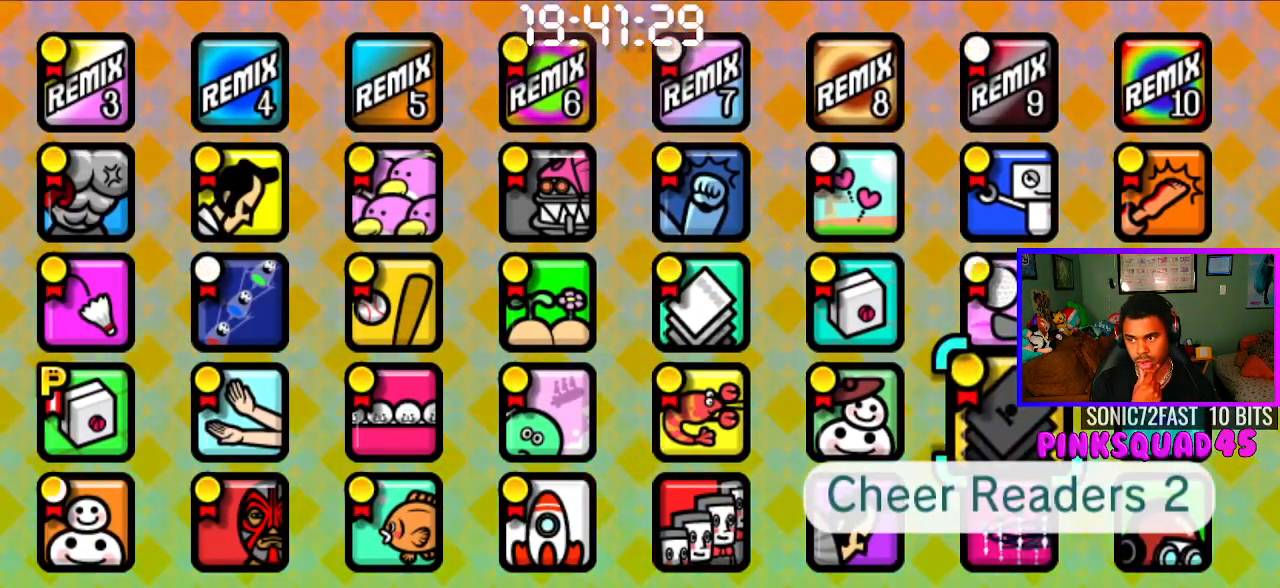
{"buttons": ["DPAD_RIGHT"], "left_stick": "center", "right_stick": "center", "events": [[417, "DPAD_RIGHT", "down"]]}
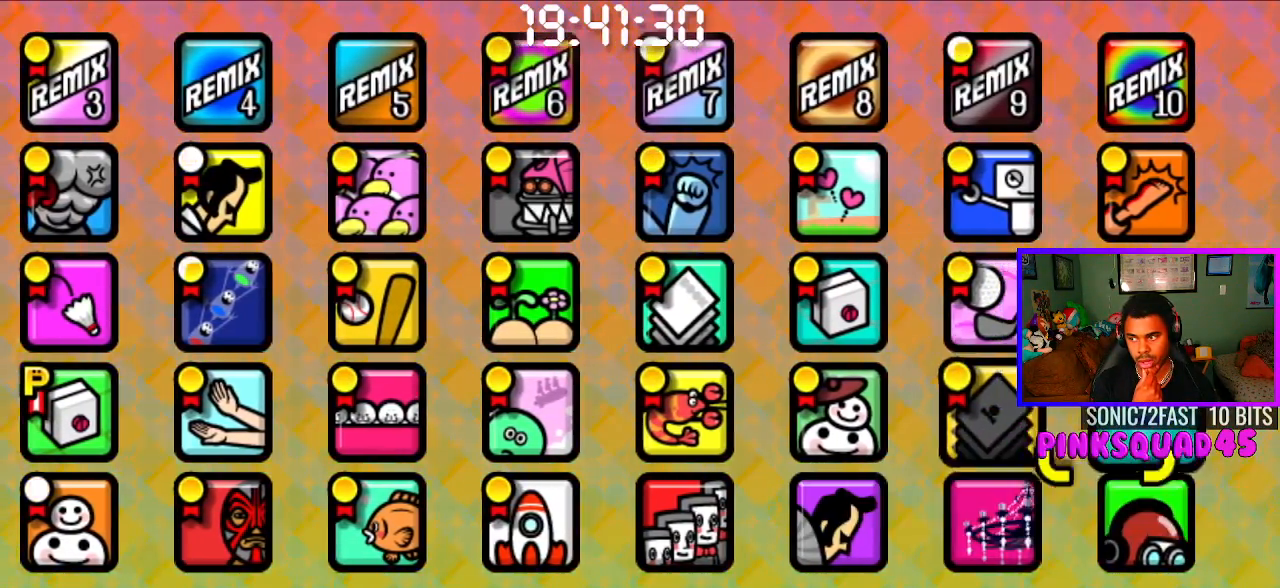
{"buttons": [], "left_stick": "center", "right_stick": "center", "events": [[50, "DPAD_RIGHT", "up"], [267, "DPAD_UP", "down"], [367, "DPAD_UP", "up"]]}
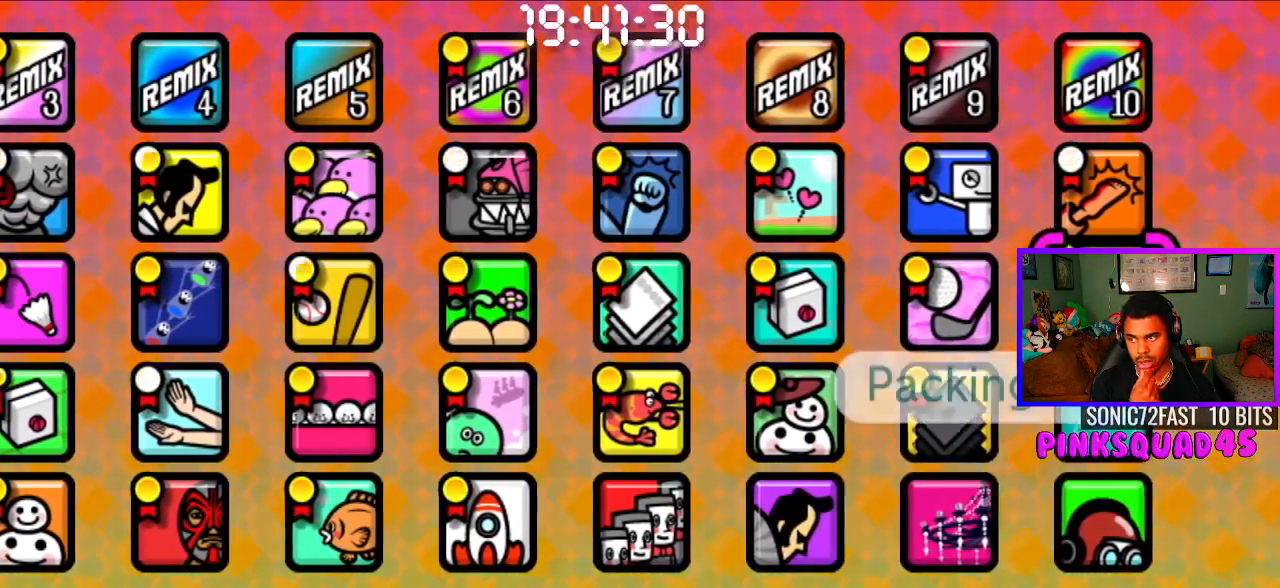
{"buttons": [], "left_stick": "center", "right_stick": "center", "events": []}
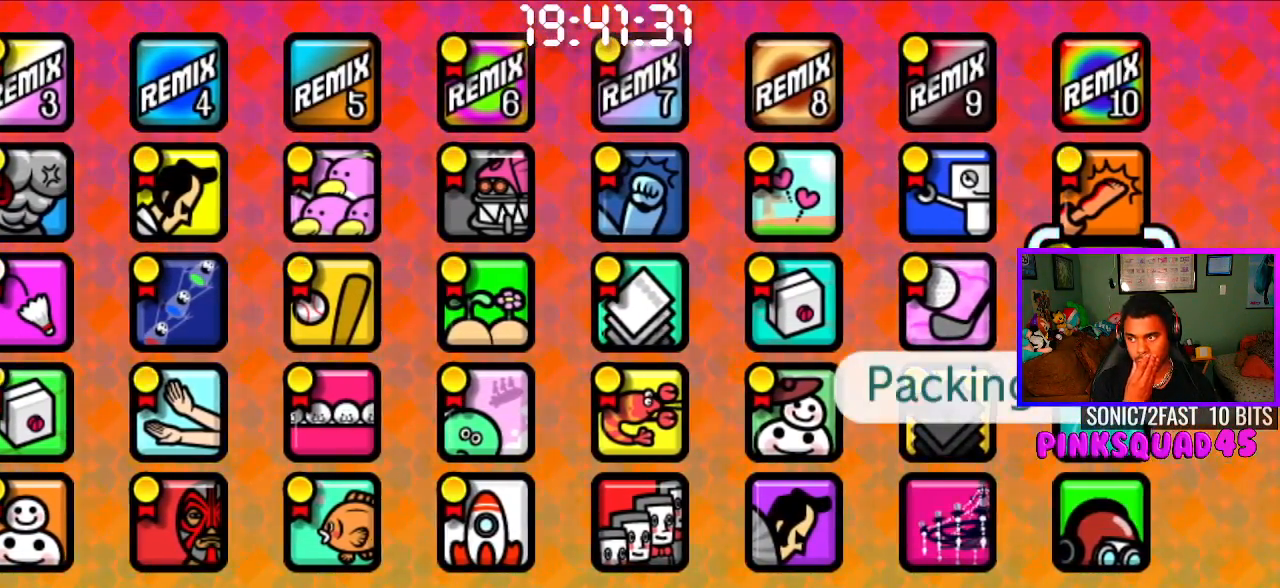
{"buttons": [], "left_stick": "center", "right_stick": "center", "events": [[283, "DPAD_LEFT", "down"], [450, "DPAD_LEFT", "up"]]}
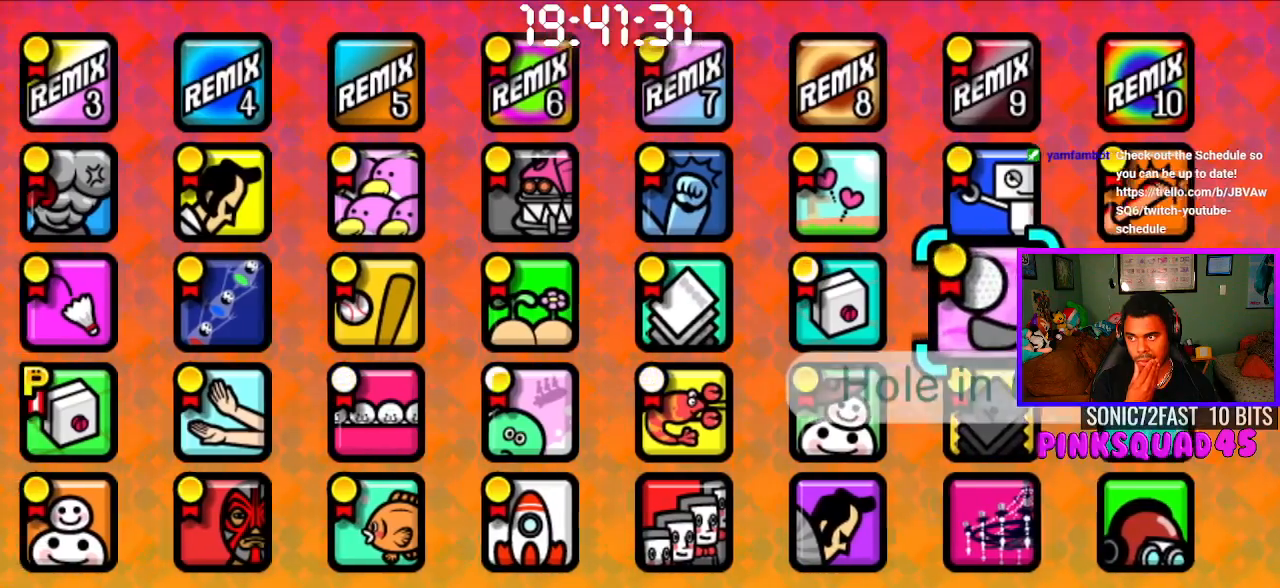
{"buttons": [], "left_stick": "center", "right_stick": "center", "events": []}
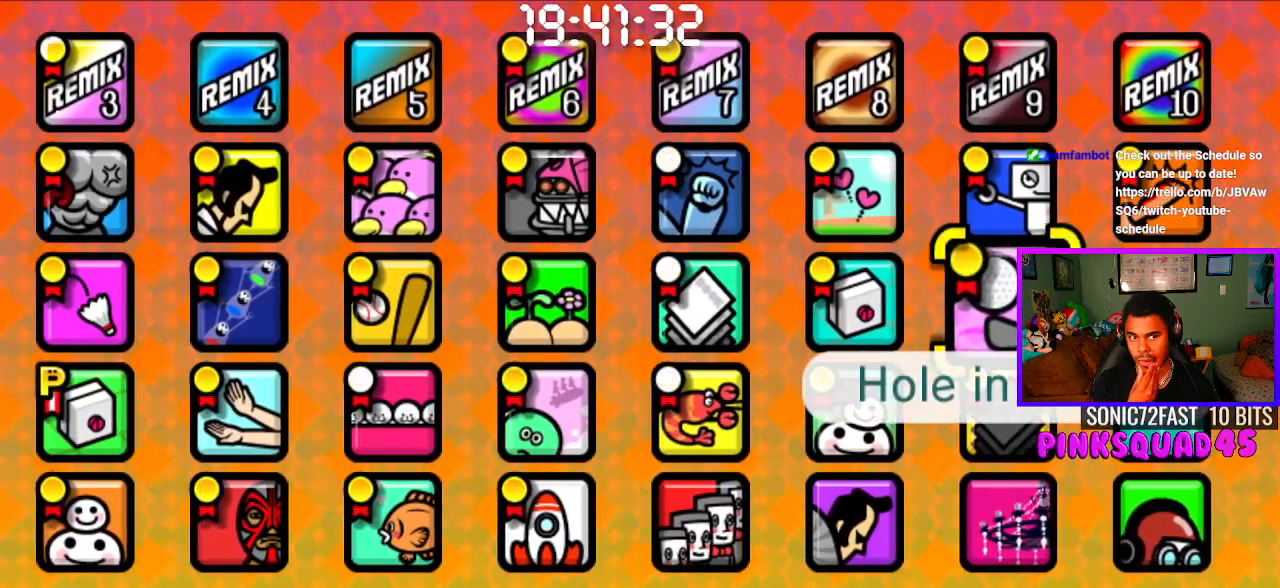
{"buttons": [], "left_stick": "center", "right_stick": "center", "events": [[217, "DPAD_UP", "down"], [317, "DPAD_UP", "up"]]}